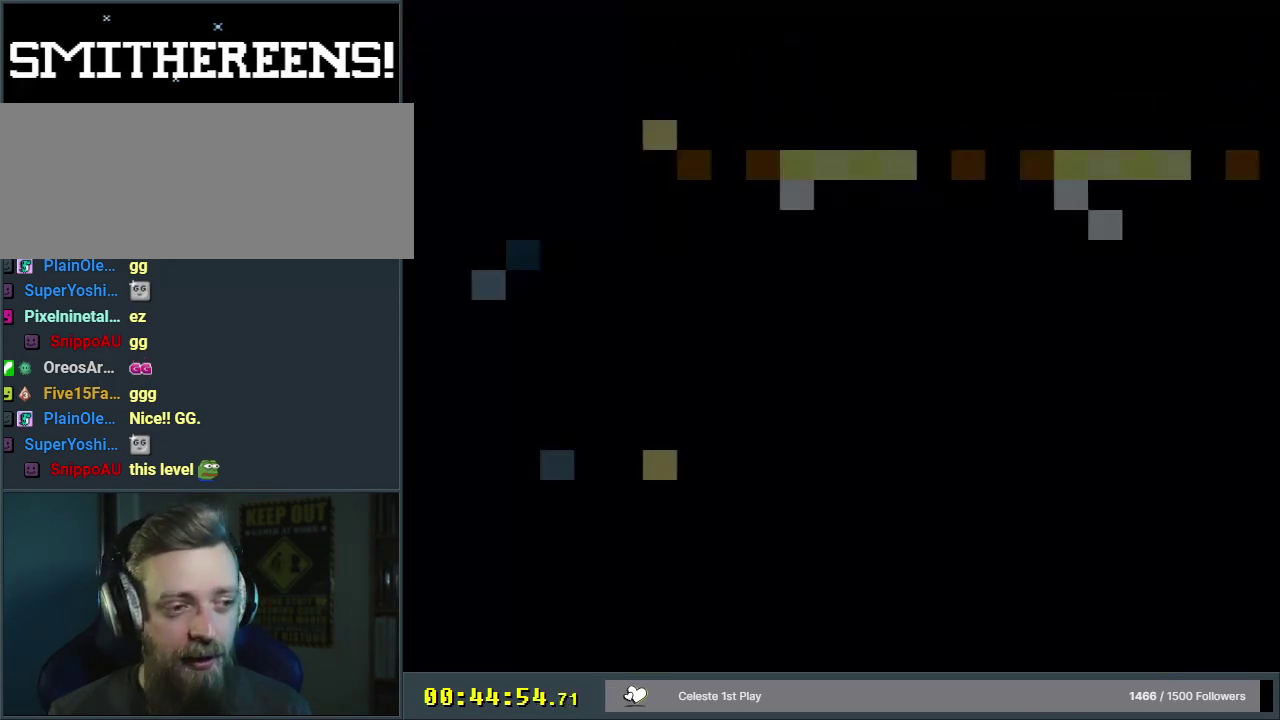
Gameplay with a controller (Nintendo layout); each line is a JSON object with the inputs held at the frame after it (dt_ms = milliseconds from this image to that frame). "events" lists button and stick changes between this image and that frame as [ms after this image, input, new state], when the widget could be followed in between. Not read: L3 R3.
{"dt_ms": 500, "buttons": ["Y", "DPAD_RIGHT"], "events": []}
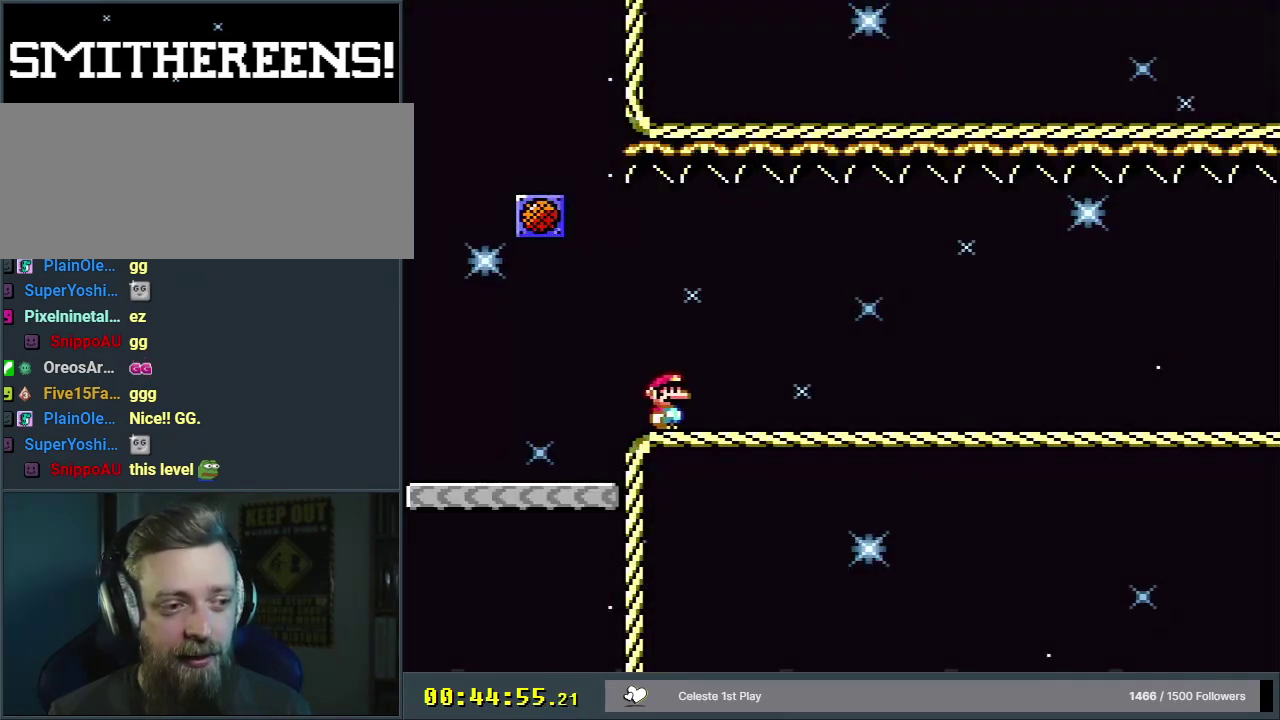
{"dt_ms": 500, "buttons": ["Y", "DPAD_RIGHT"], "events": []}
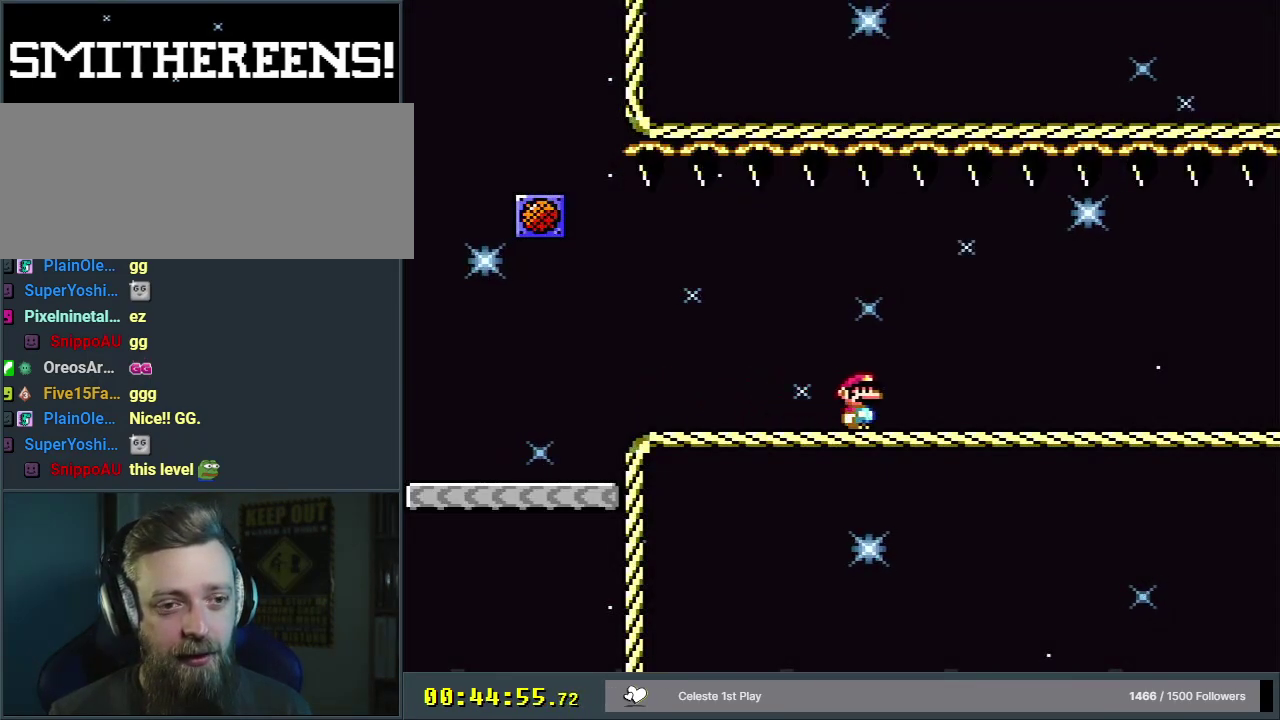
{"dt_ms": 500, "buttons": ["Y", "DPAD_RIGHT"], "events": []}
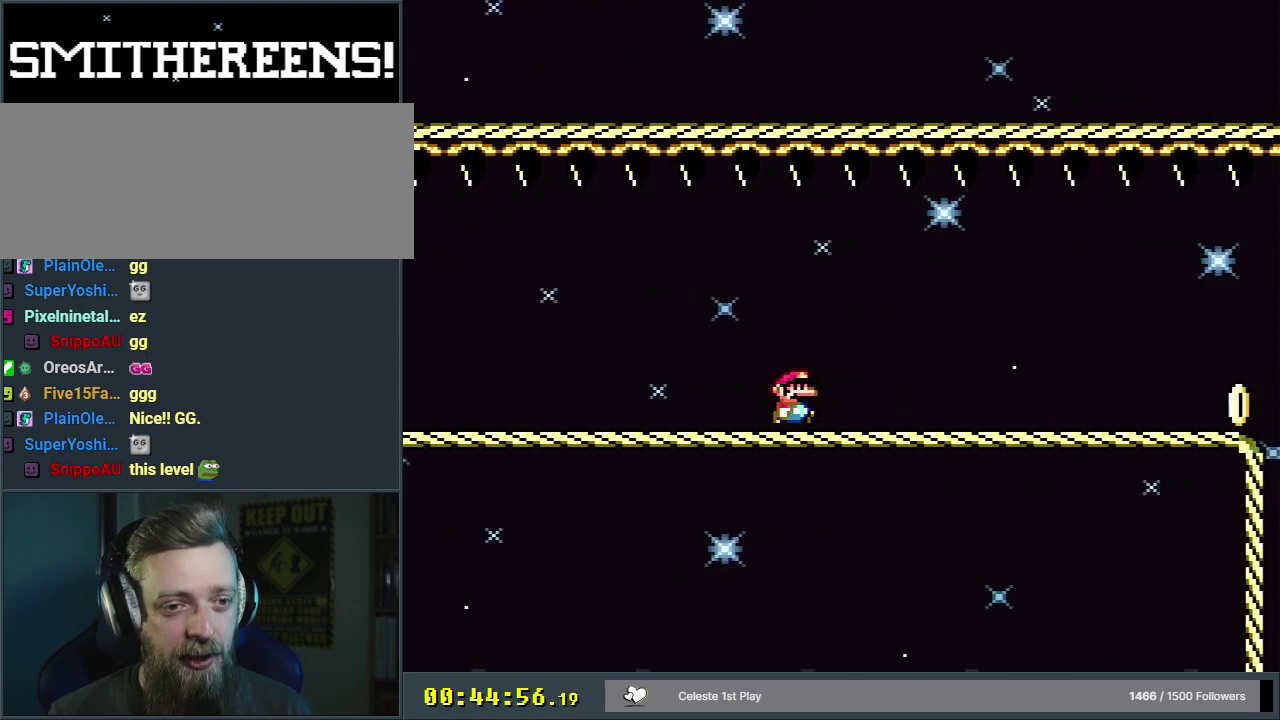
{"dt_ms": 500, "buttons": ["Y", "DPAD_RIGHT"], "events": []}
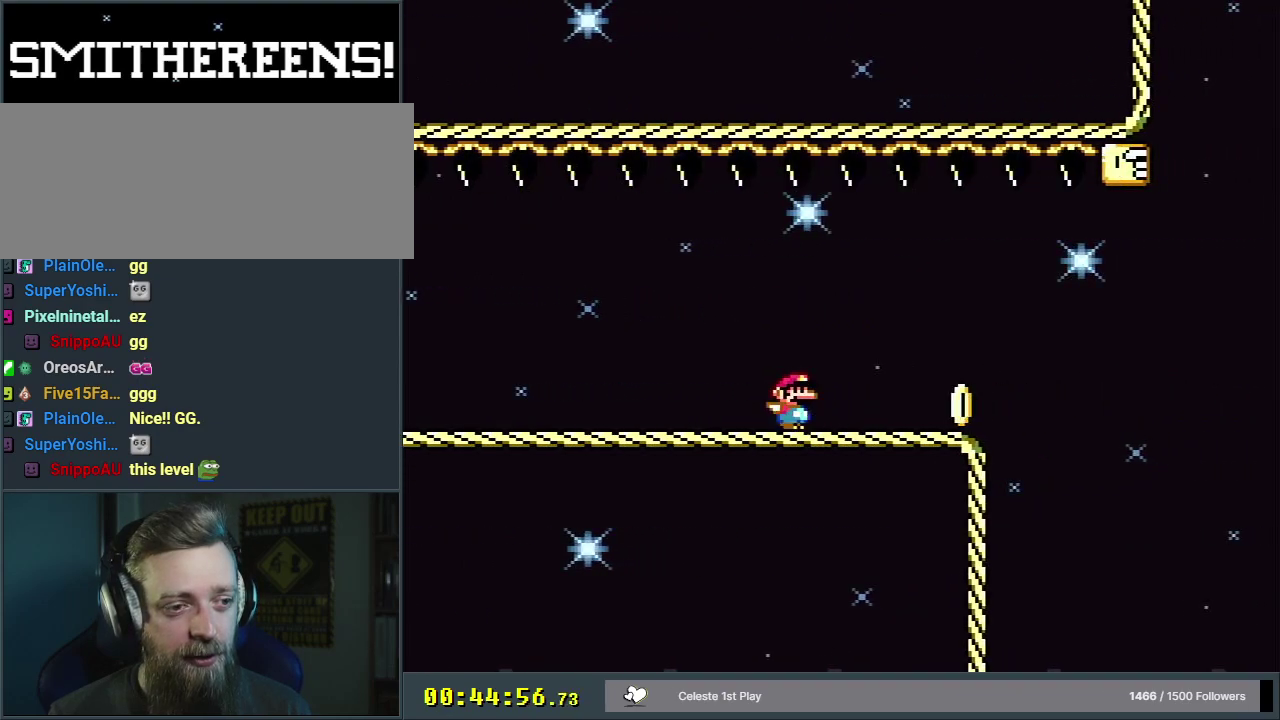
{"dt_ms": 500, "buttons": ["B", "Y", "DPAD_RIGHT"], "events": [[250, "B", "down"]]}
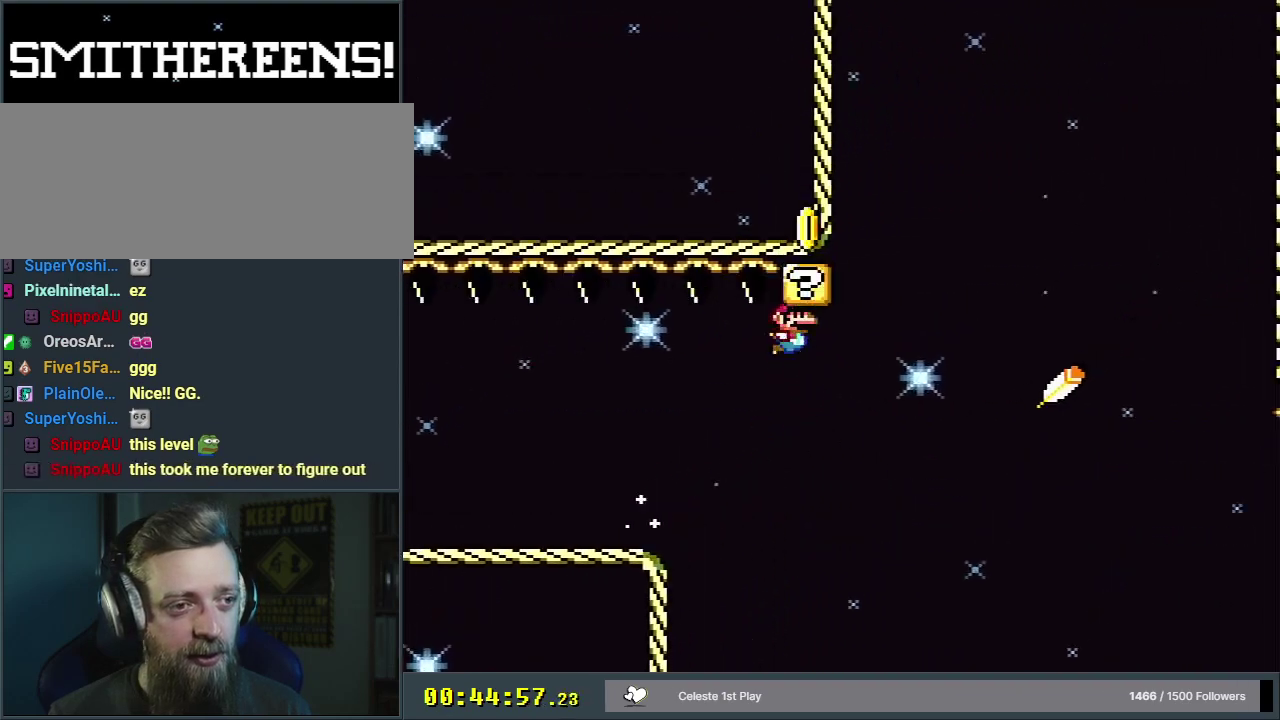
{"dt_ms": 500, "buttons": ["B", "Y", "DPAD_RIGHT"], "events": []}
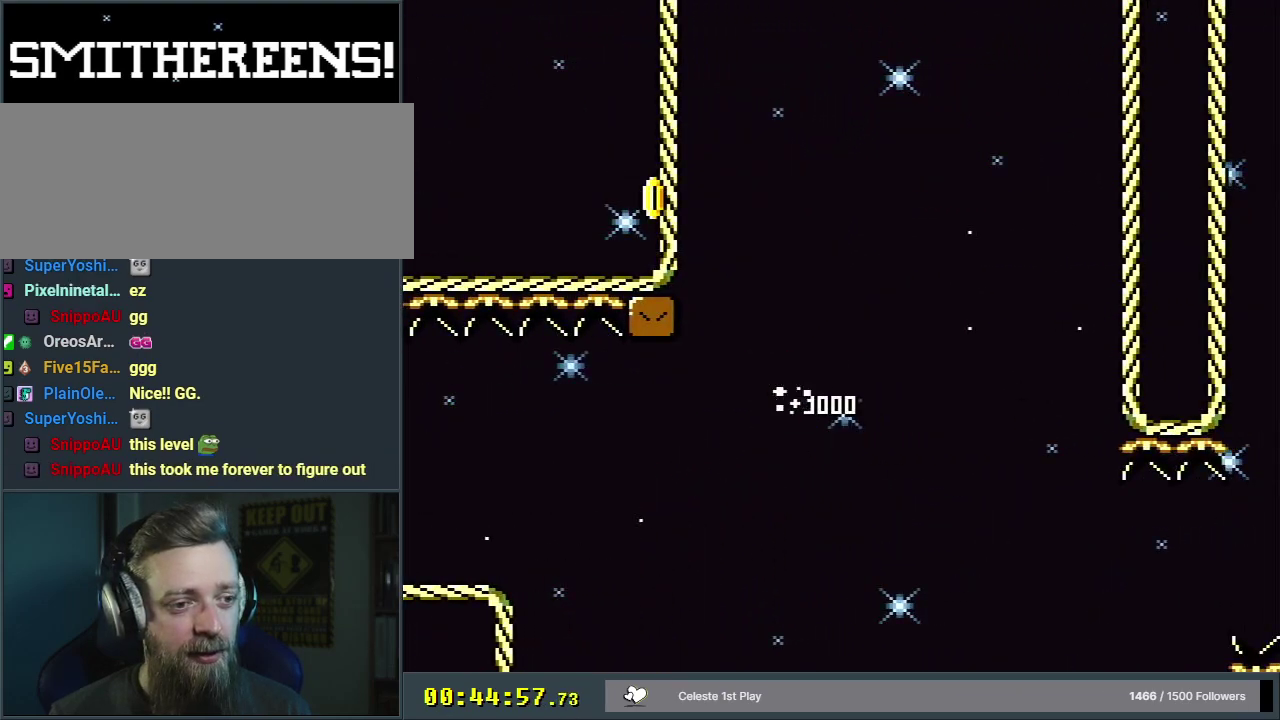
{"dt_ms": 500, "buttons": ["B", "Y", "DPAD_RIGHT"], "events": []}
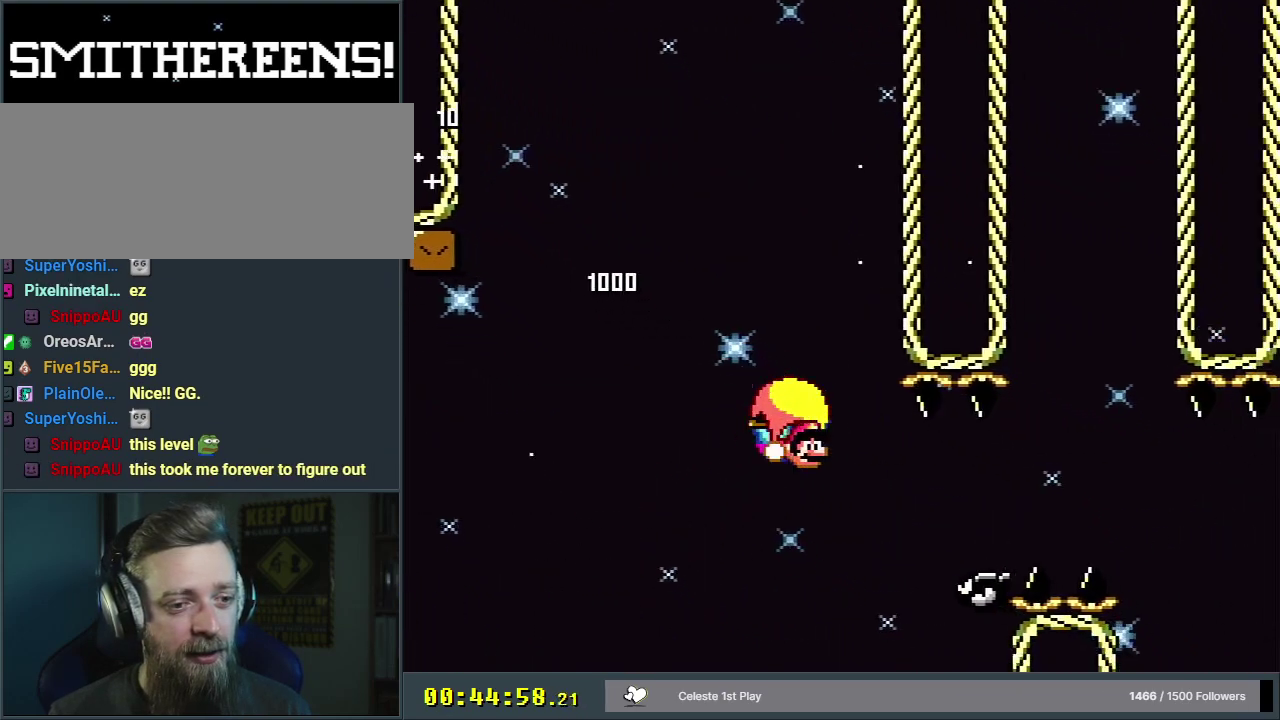
{"dt_ms": 500, "buttons": ["B", "Y", "DPAD_RIGHT"], "events": []}
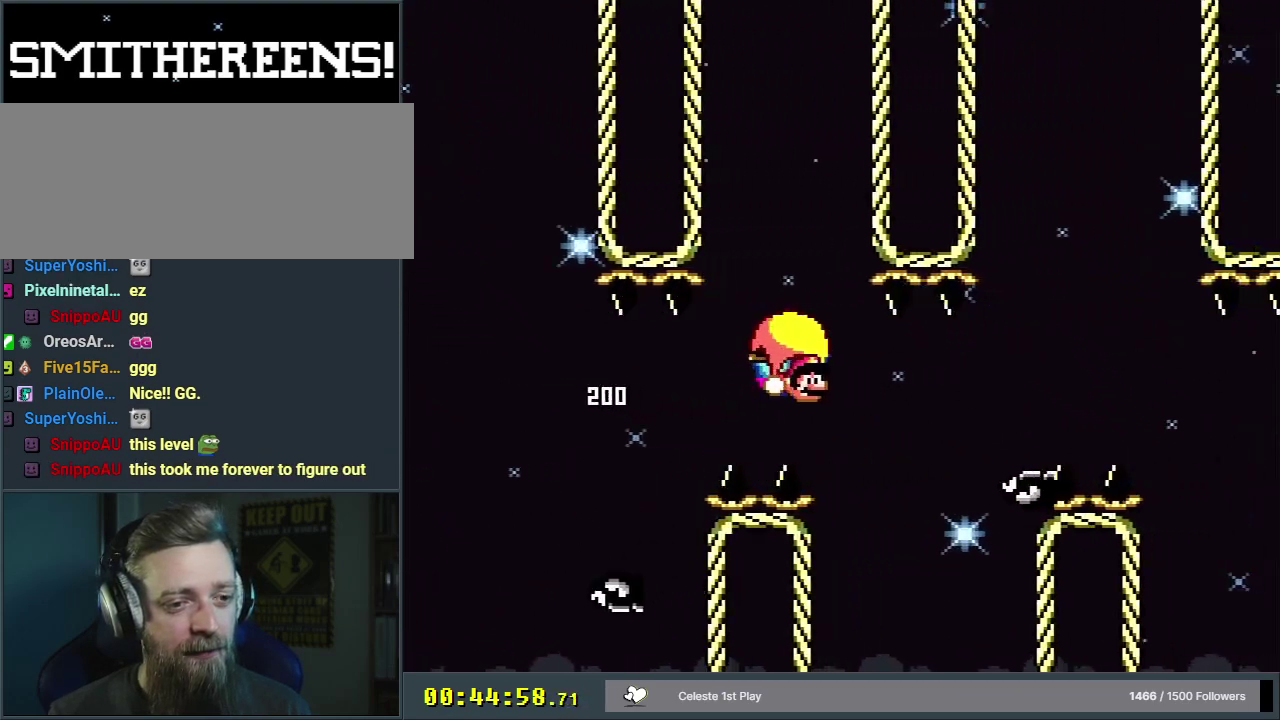
{"dt_ms": 500, "buttons": ["B", "Y", "DPAD_RIGHT"], "events": []}
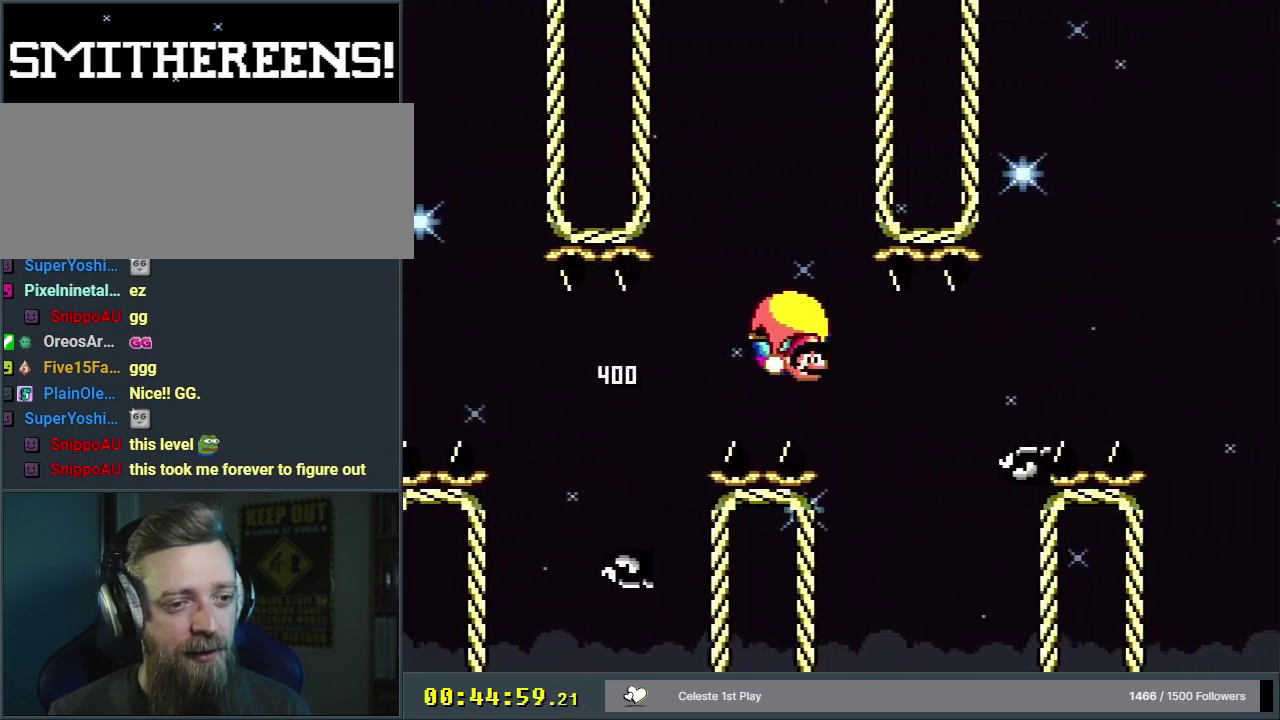
{"dt_ms": 500, "buttons": ["B", "Y", "DPAD_RIGHT"], "events": []}
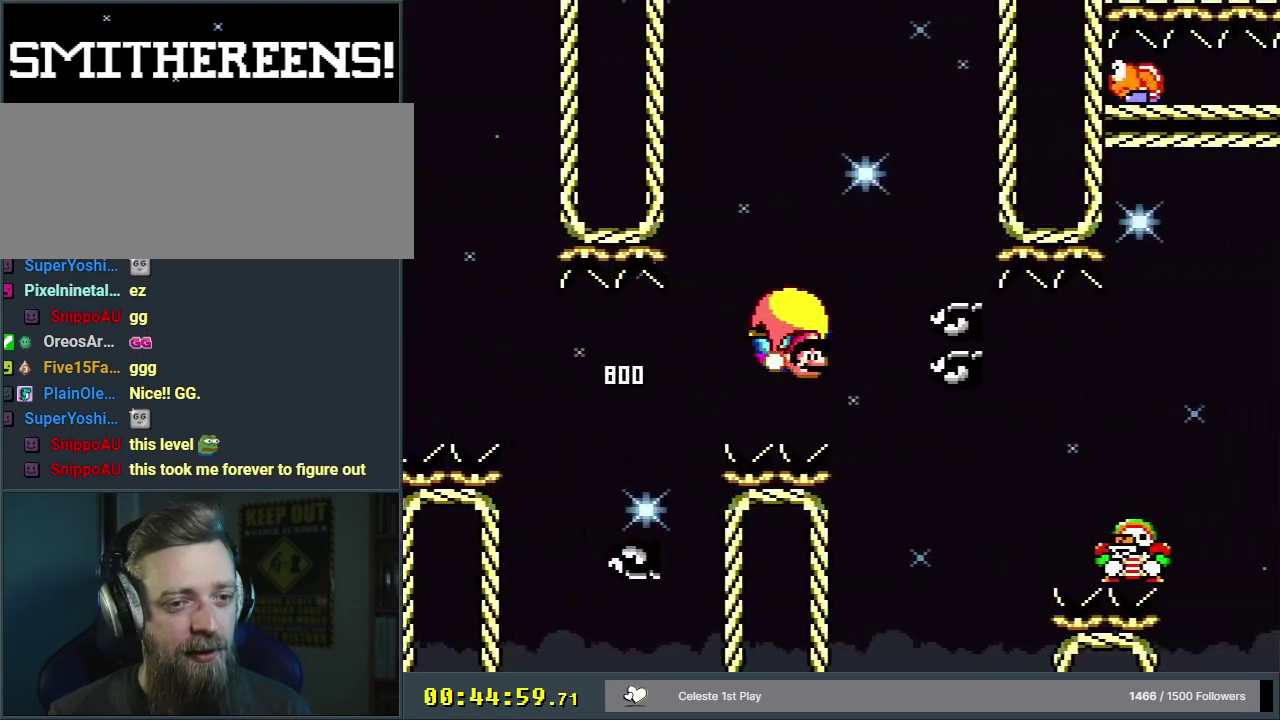
{"dt_ms": 600, "buttons": ["B", "Y", "DPAD_RIGHT"], "events": [[483, "DPAD_RIGHT", "up"], [500, "DPAD_LEFT", "down"], [583, "DPAD_LEFT", "up"], [583, "DPAD_RIGHT", "down"]]}
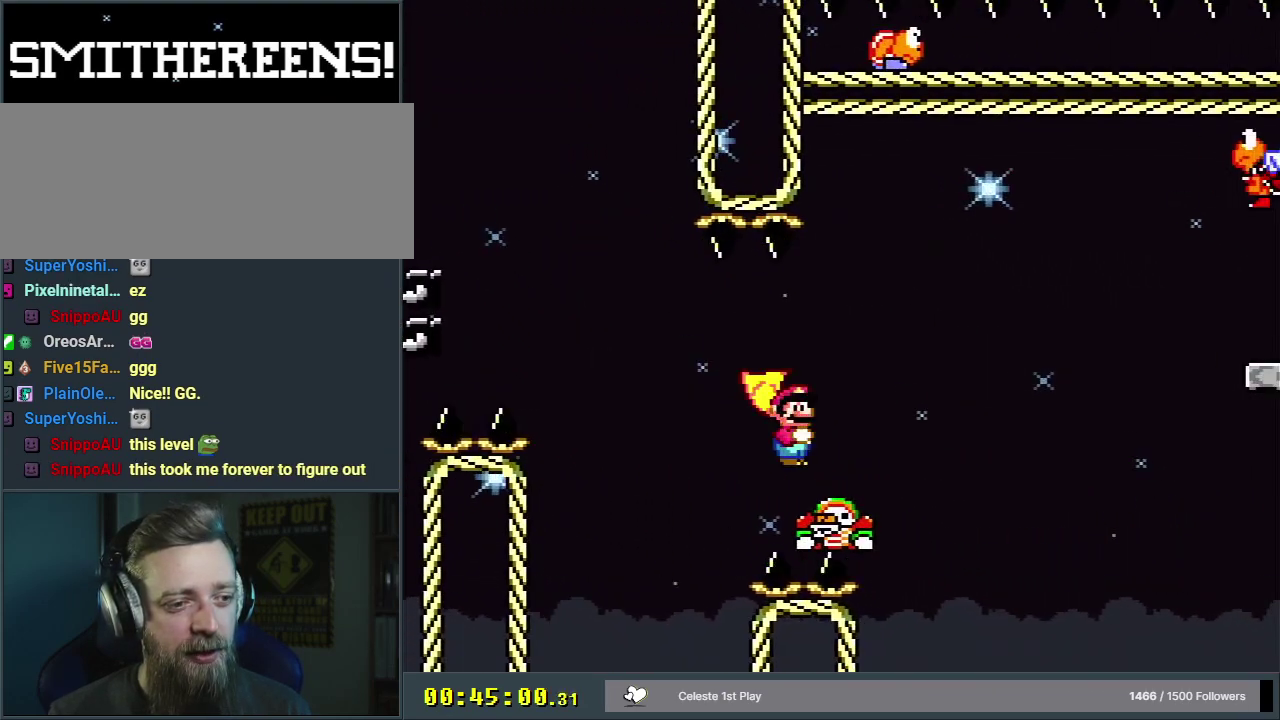
{"dt_ms": 400, "buttons": ["B", "Y", "DPAD_RIGHT"], "events": []}
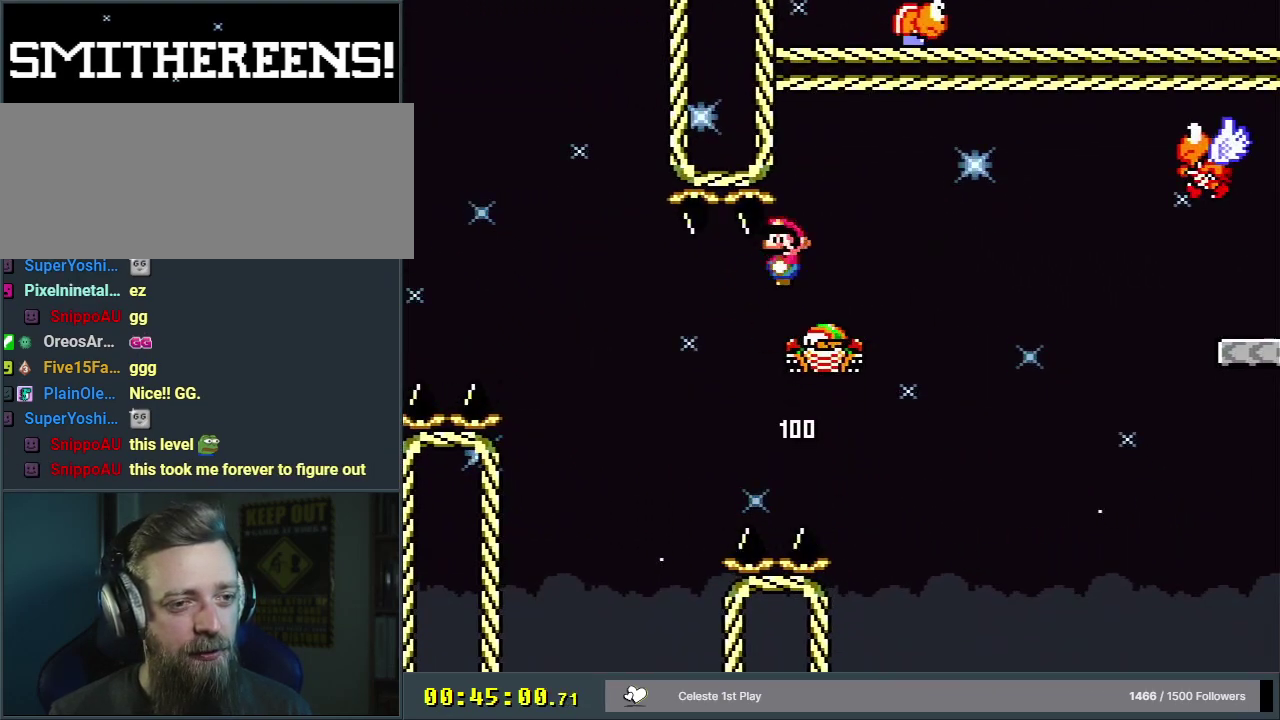
{"dt_ms": 500, "buttons": ["B", "Y", "DPAD_RIGHT"], "events": []}
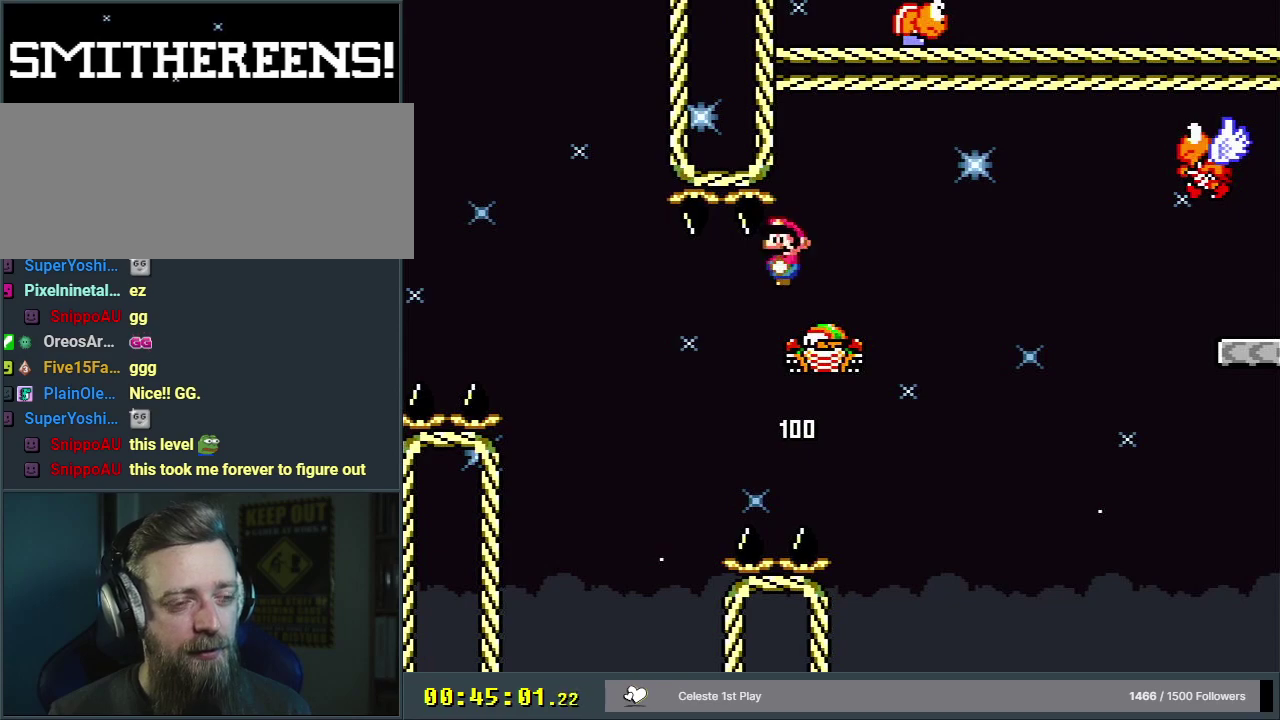
{"dt_ms": 500, "buttons": ["B", "Y", "DPAD_RIGHT"], "events": []}
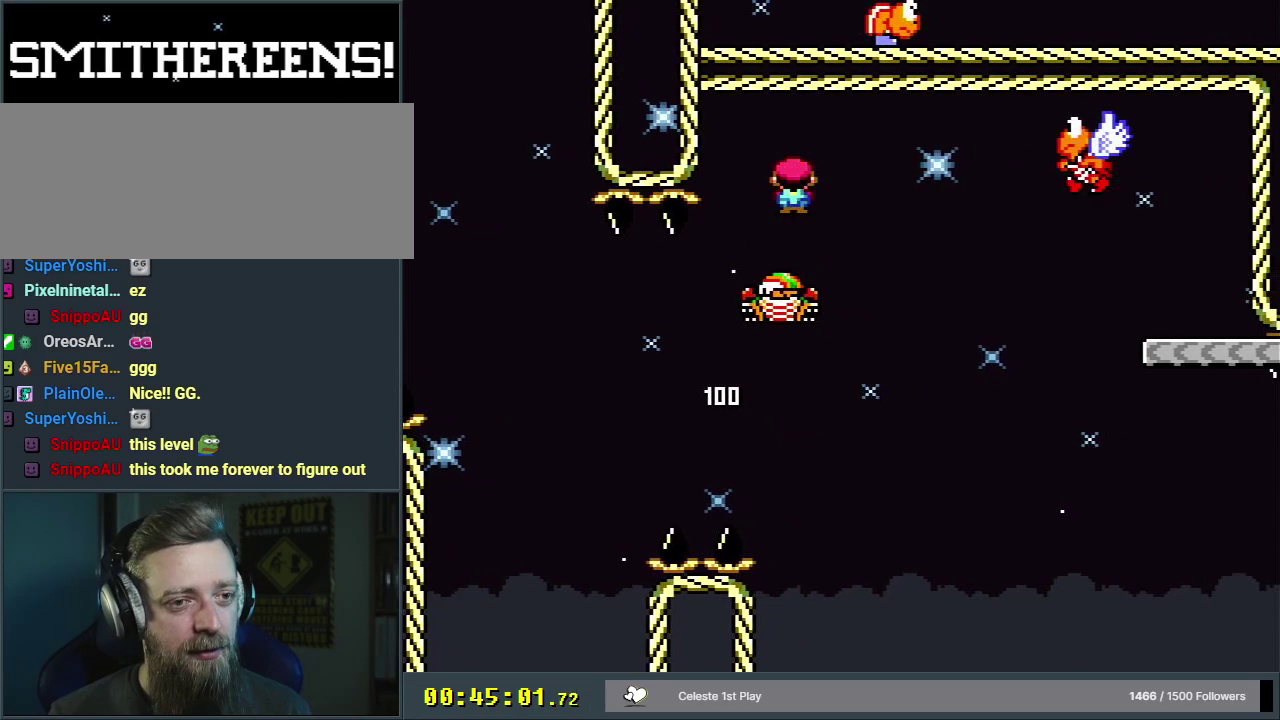
{"dt_ms": 500, "buttons": ["B", "Y", "DPAD_RIGHT"], "events": []}
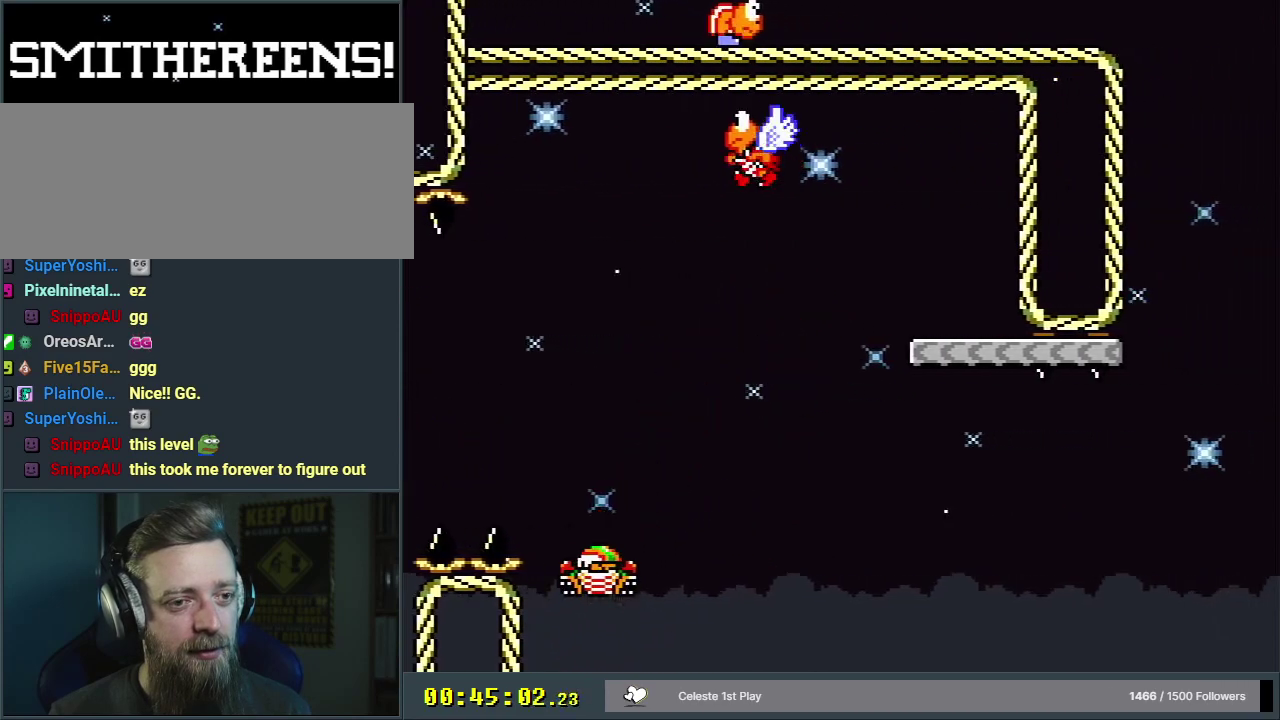
{"dt_ms": 500, "buttons": ["B"], "events": [[383, "Y", "up"], [500, "DPAD_RIGHT", "up"]]}
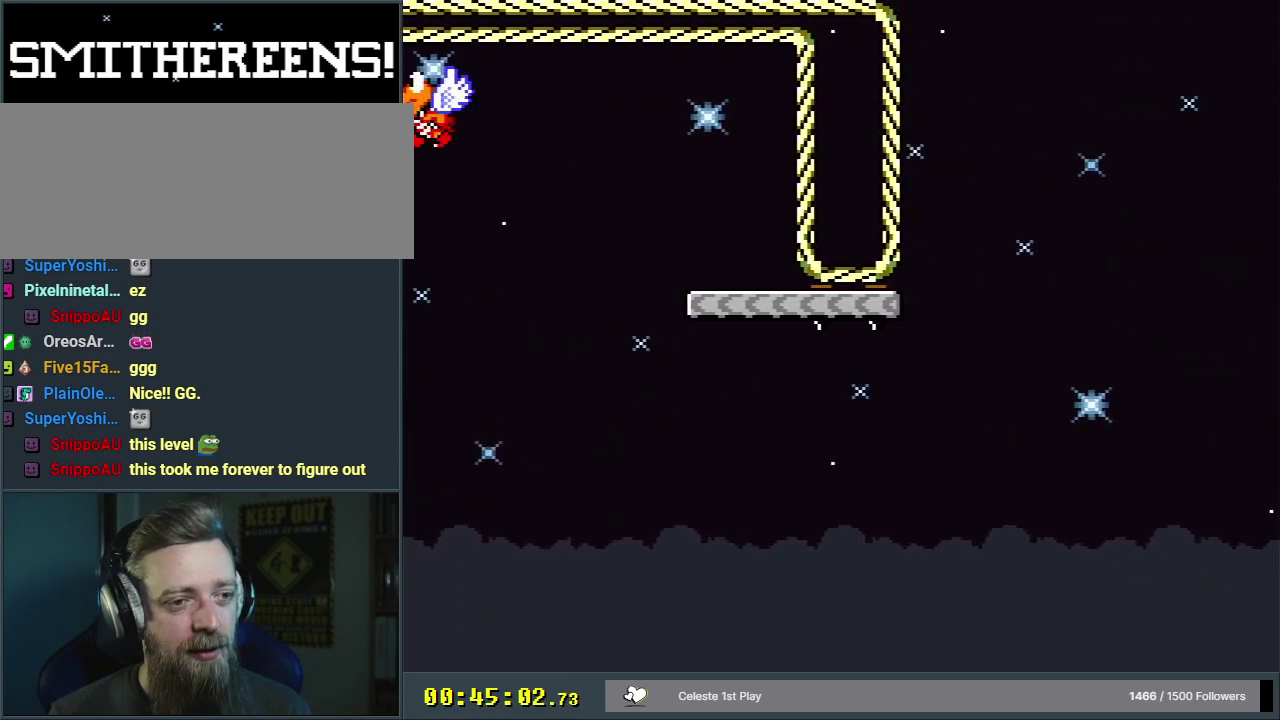
{"dt_ms": 300, "buttons": ["A"], "events": [[117, "B", "up"], [250, "A", "down"]]}
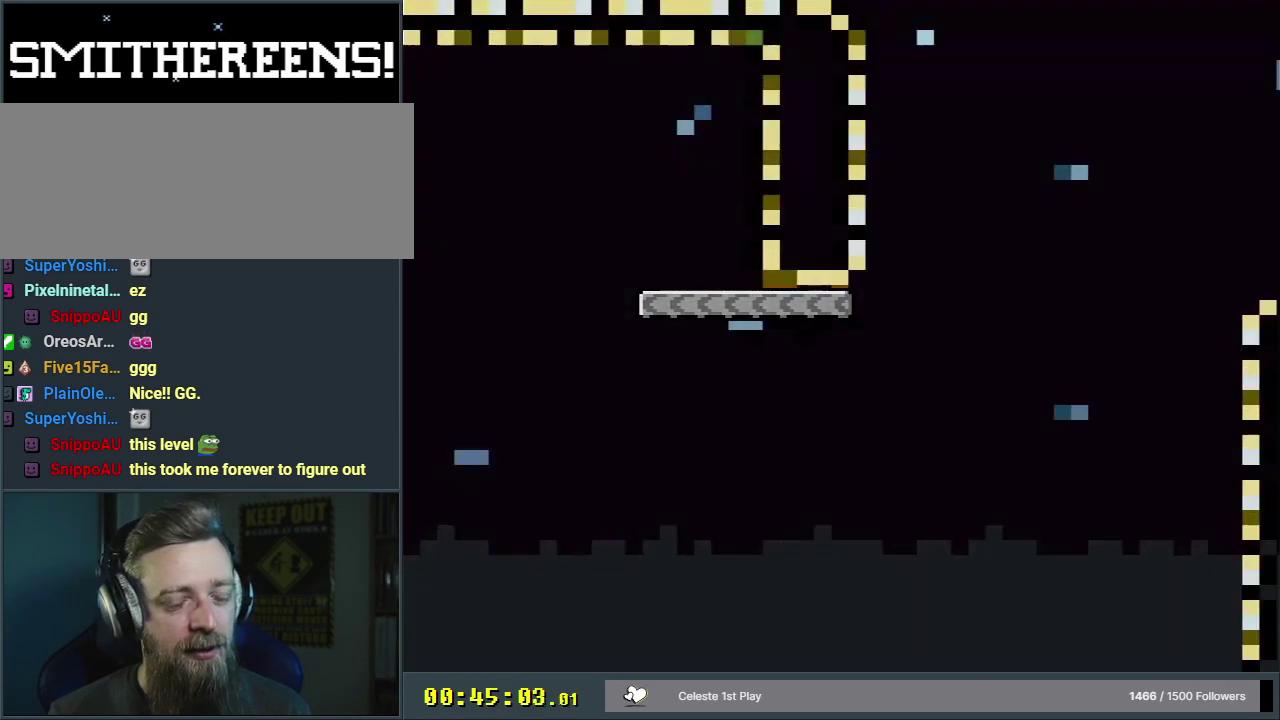
{"dt_ms": 200, "buttons": ["A"], "events": [[50, "A", "up"], [133, "A", "down"]]}
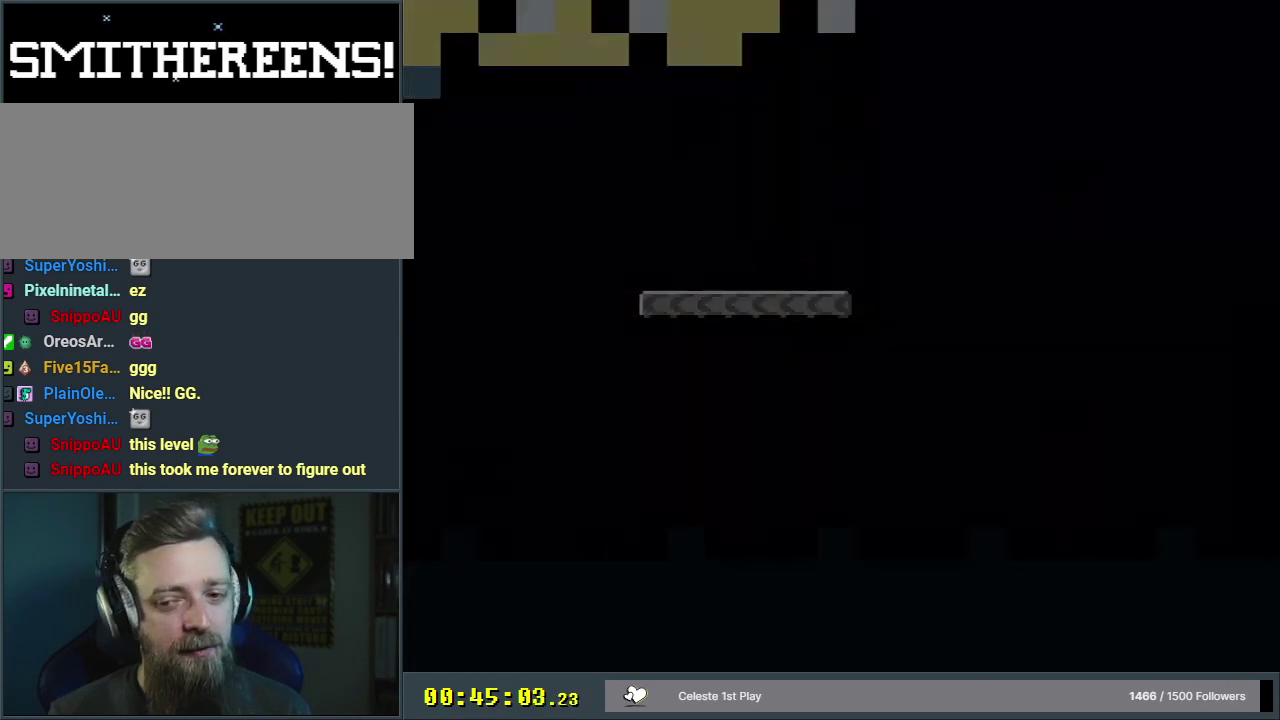
{"dt_ms": 400, "buttons": ["B", "Y", "DPAD_RIGHT"], "events": [[33, "A", "up"], [250, "Y", "down"], [400, "B", "down"], [400, "DPAD_RIGHT", "down"]]}
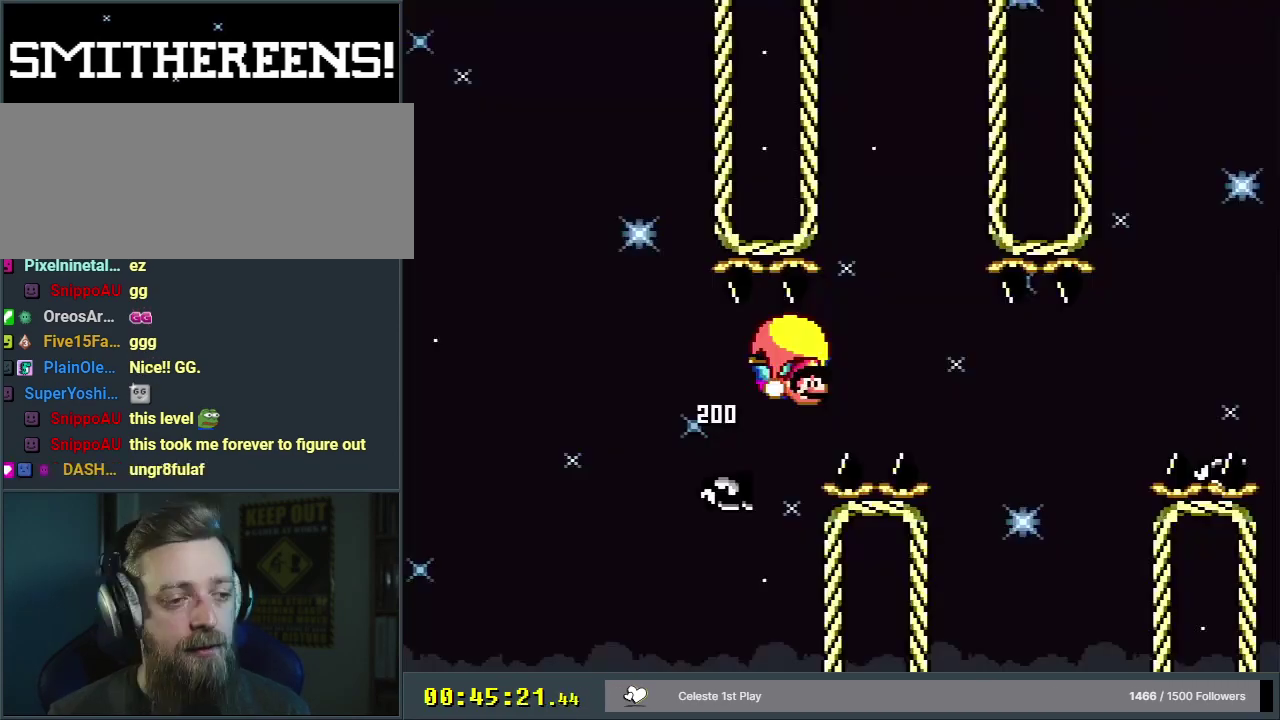
{"dt_ms": 600, "buttons": ["B", "Y", "DPAD_RIGHT"], "events": []}
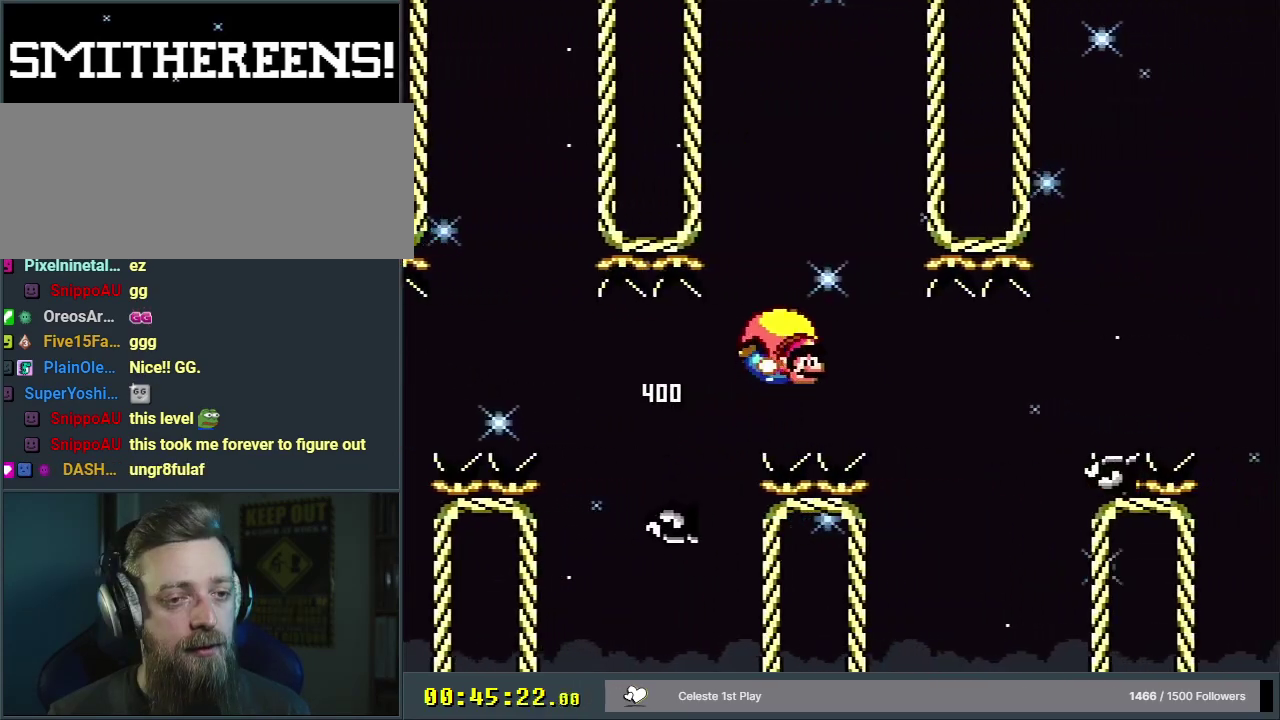
{"dt_ms": 500, "buttons": ["B", "Y", "DPAD_RIGHT"], "events": []}
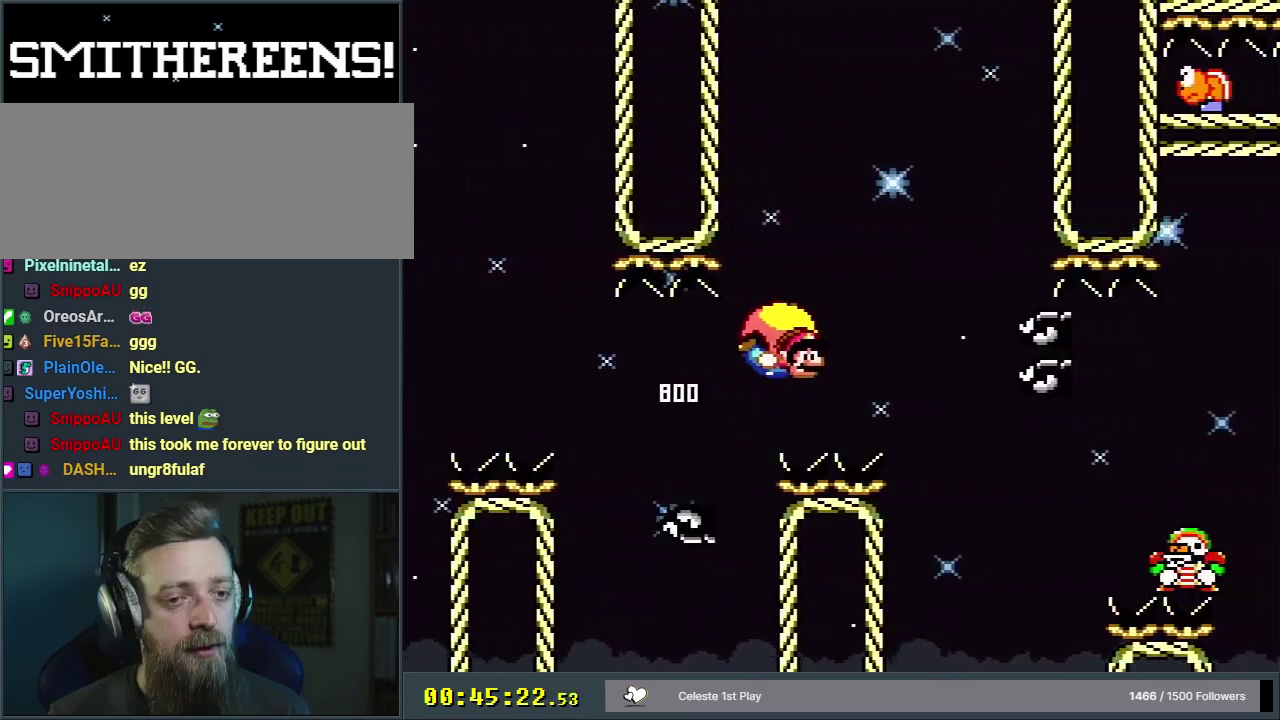
{"dt_ms": 500, "buttons": ["B", "Y", "DPAD_RIGHT"], "events": []}
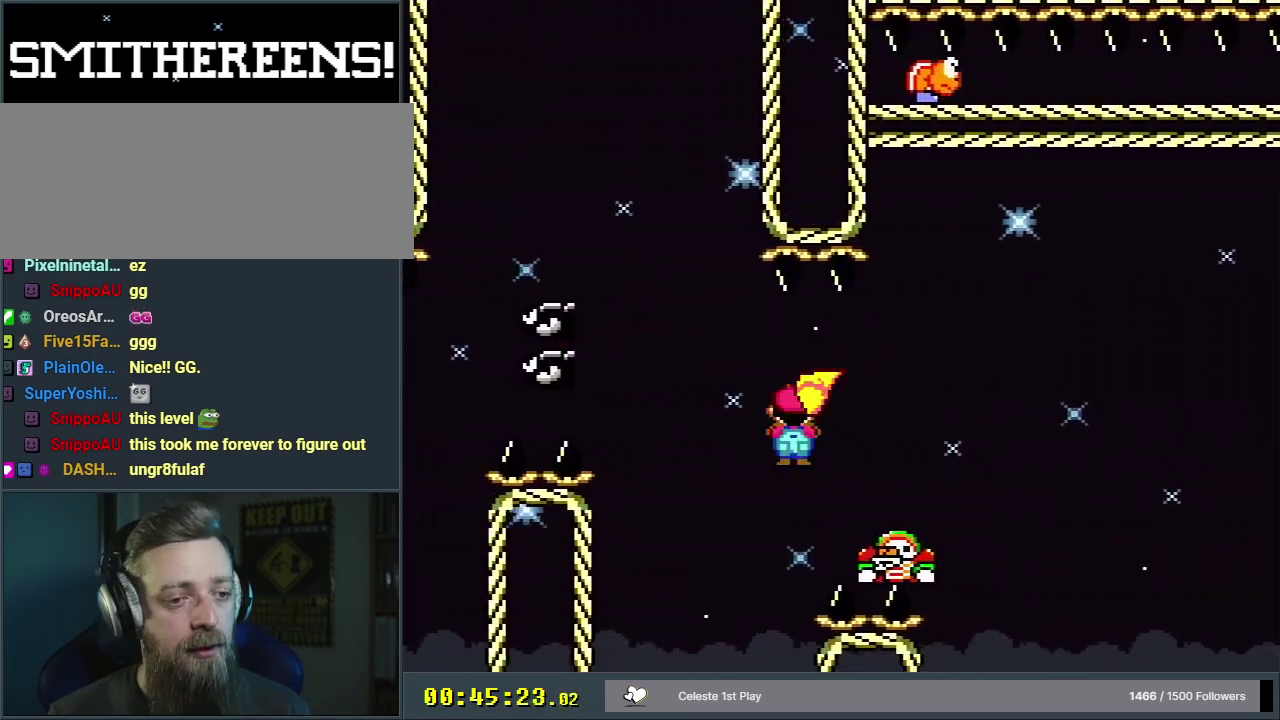
{"dt_ms": 500, "buttons": ["B", "Y", "DPAD_RIGHT"], "events": []}
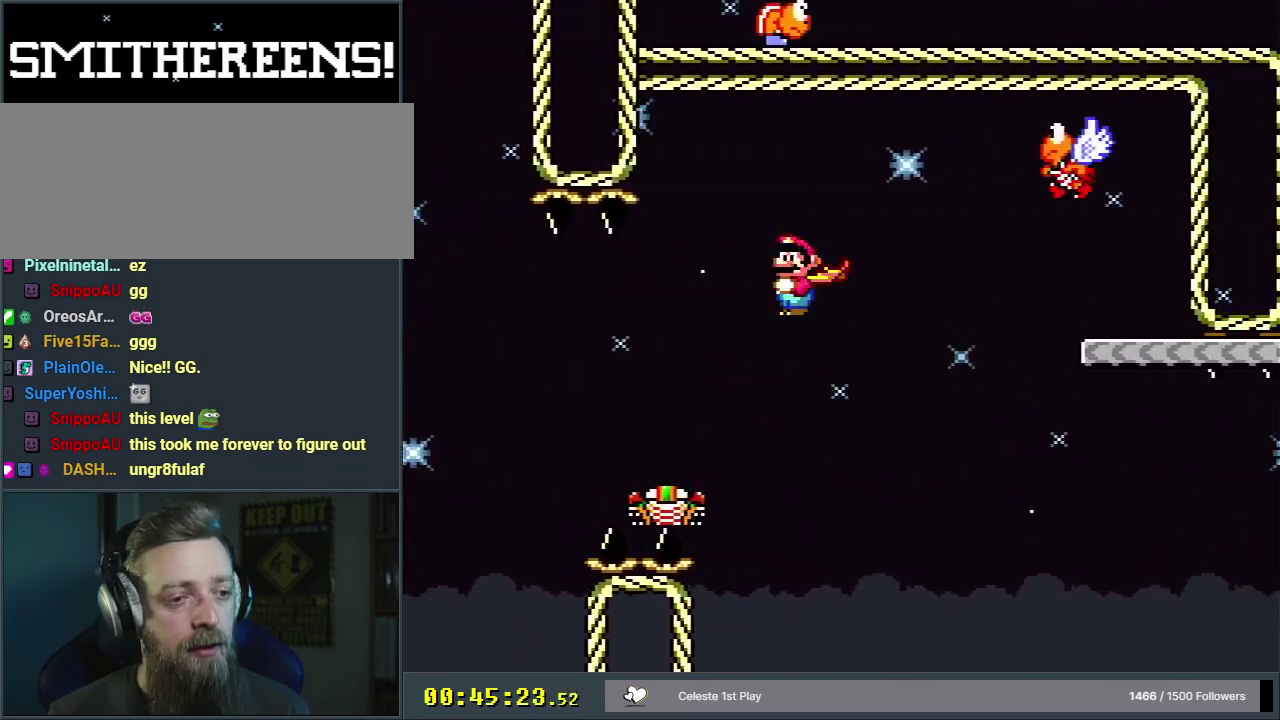
{"dt_ms": 700, "buttons": ["B", "Y", "DPAD_LEFT"], "events": [[583, "DPAD_RIGHT", "up"], [667, "DPAD_LEFT", "down"]]}
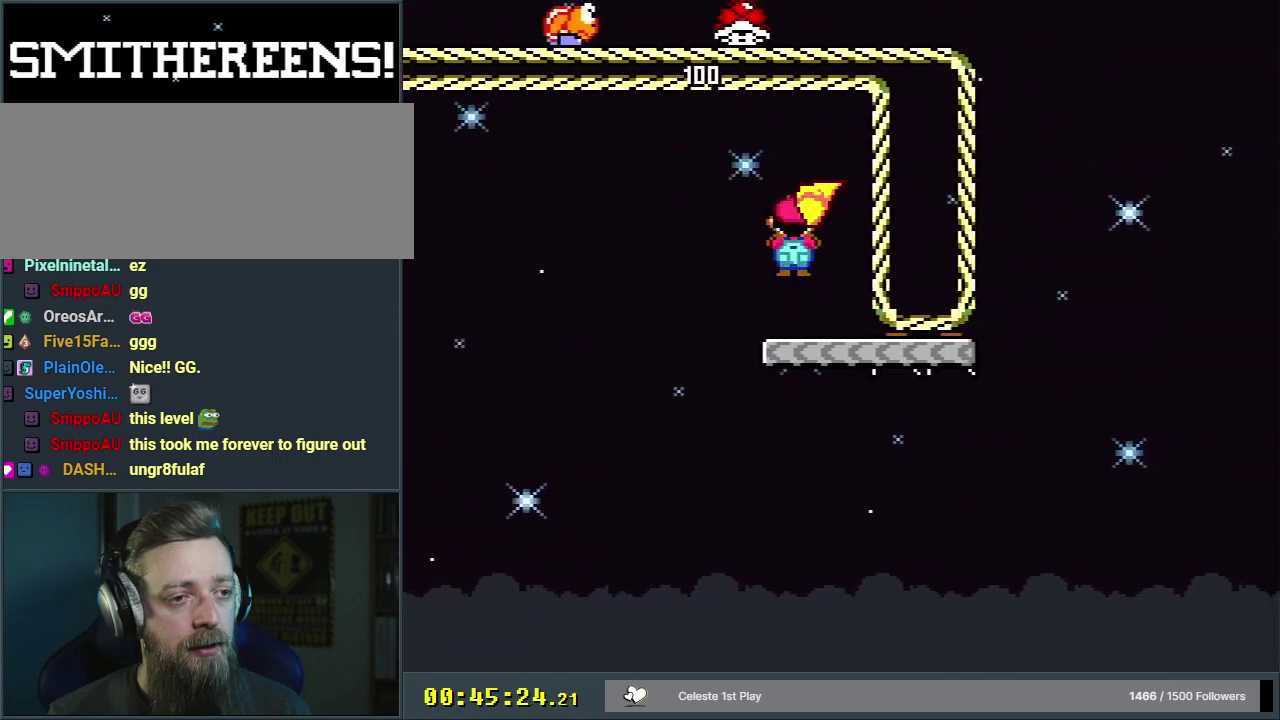
{"dt_ms": 500, "buttons": ["Y"], "events": [[133, "DPAD_LEFT", "up"], [433, "B", "up"]]}
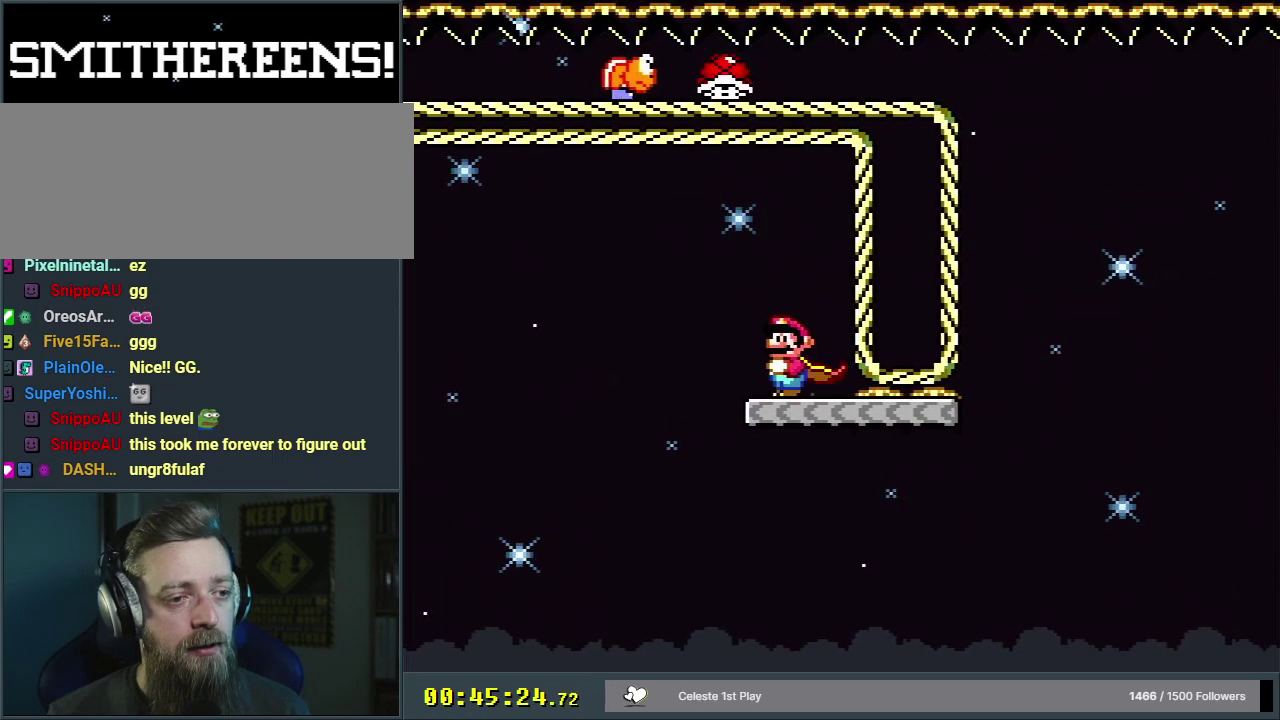
{"dt_ms": 300, "buttons": ["Y", "DPAD_RIGHT"], "events": [[233, "DPAD_RIGHT", "down"]]}